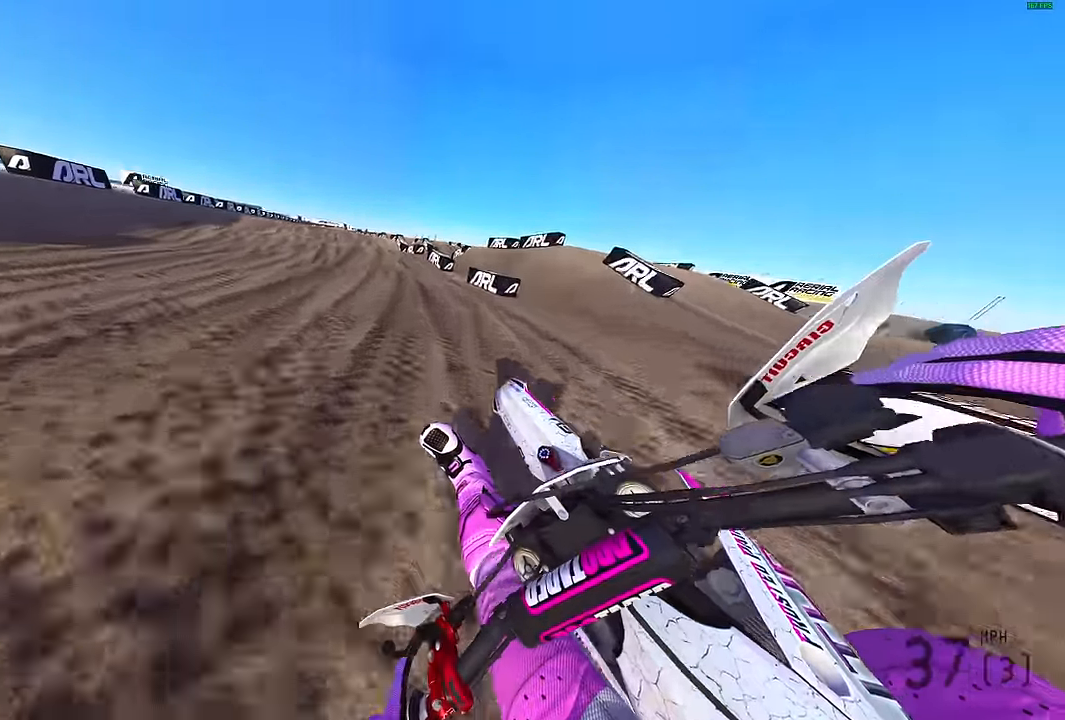
Gameplay with a controller (PlayStation layout); each line is a JSON object with the inputs held at the frame after it. "events" lists button and stick changes between this image and that frame as [ms after this image, input, new state], when the widget could be followed in between.
{"buttons": ["R2"], "left_stick": "center", "right_stick": "up", "events": [[66, "left_stick", "center"], [66, "right_stick", "up"]]}
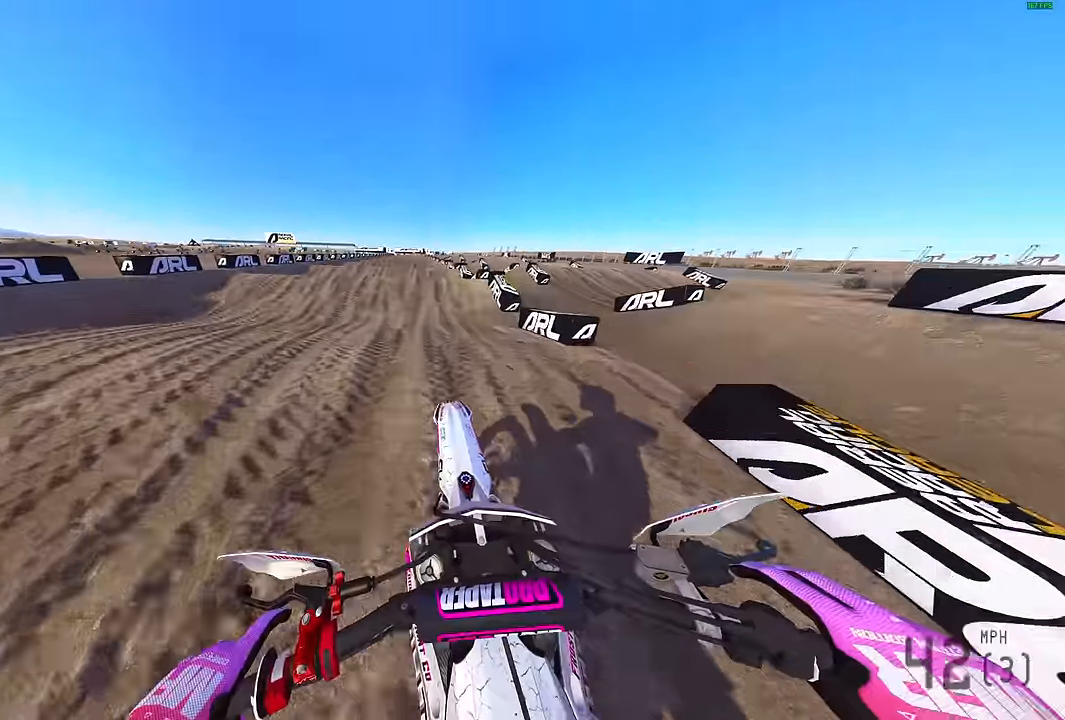
{"buttons": ["R2"], "left_stick": "center", "right_stick": "down", "events": [[133, "R3", "down"], [150, "right_stick", "center"], [216, "R3", "up"], [383, "right_stick", "down"]]}
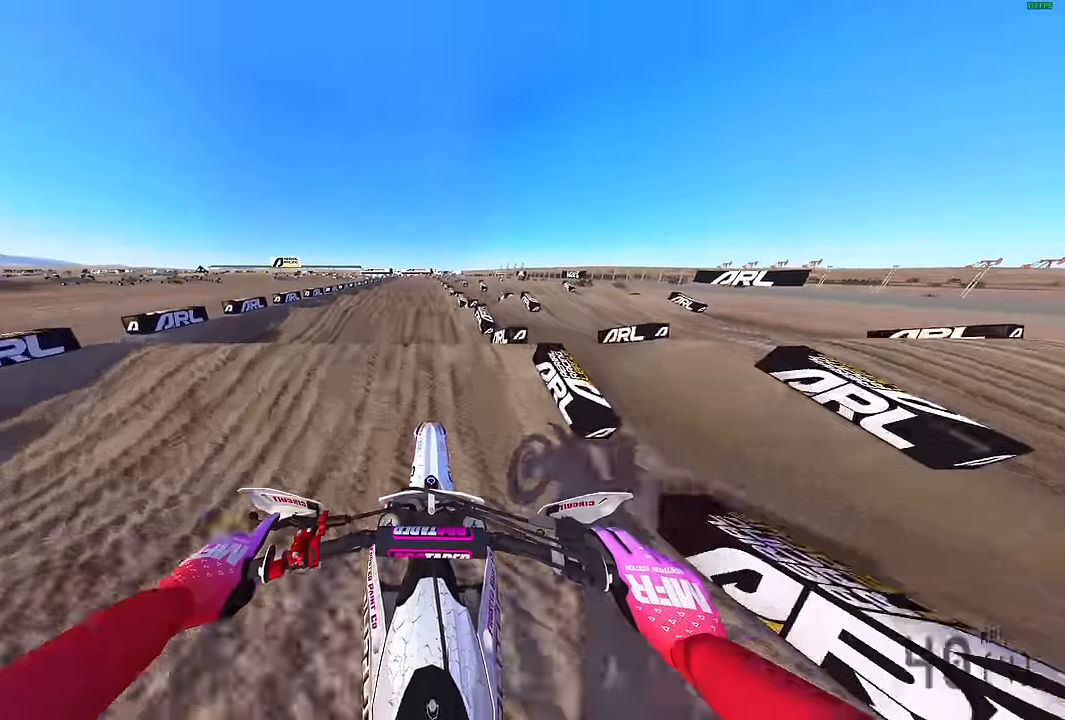
{"buttons": ["R2"], "left_stick": "center", "right_stick": "down", "events": []}
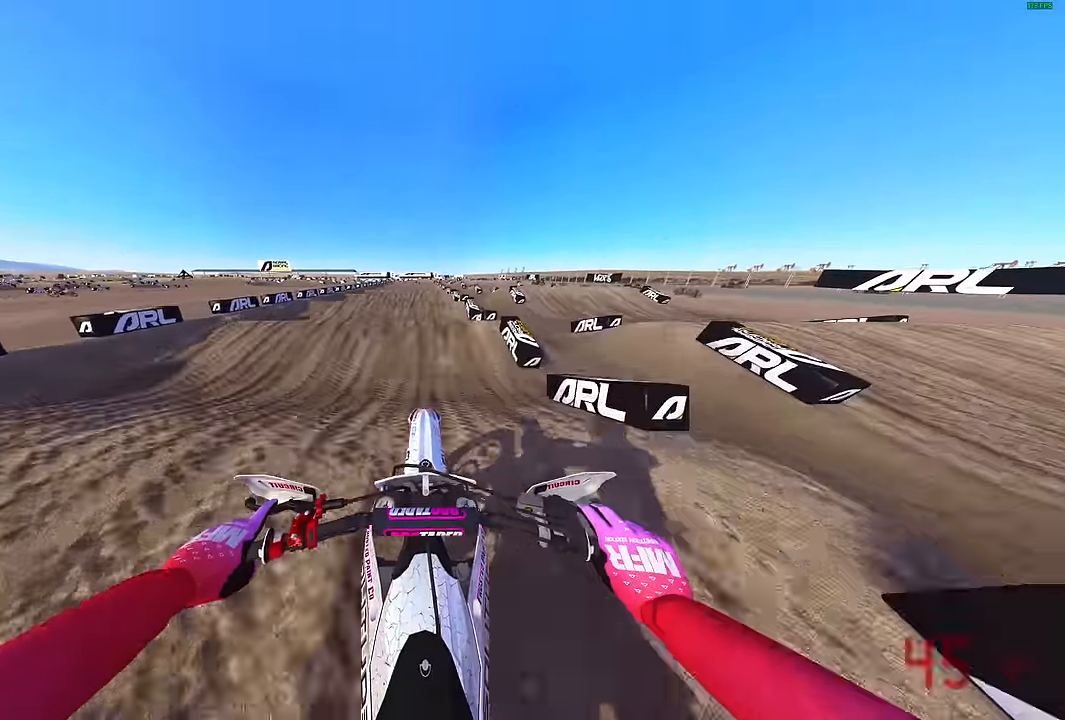
{"buttons": ["R2"], "left_stick": "center", "right_stick": "down", "events": []}
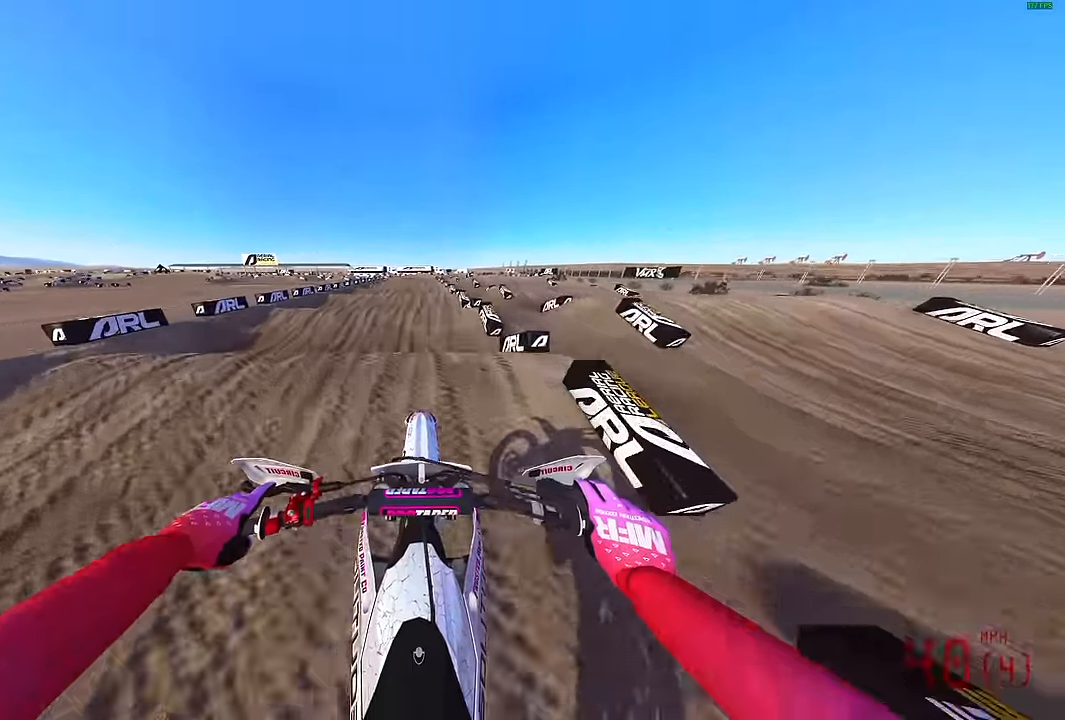
{"buttons": ["R2"], "left_stick": "center", "right_stick": "down", "events": []}
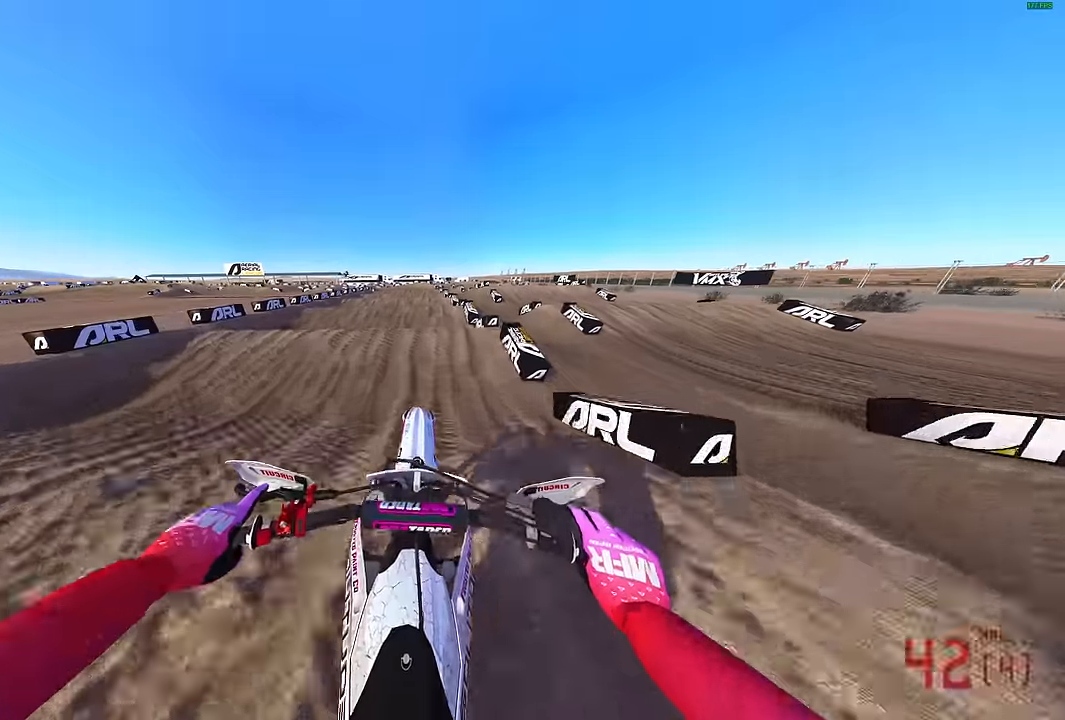
{"buttons": ["R2"], "left_stick": "center", "right_stick": "down", "events": []}
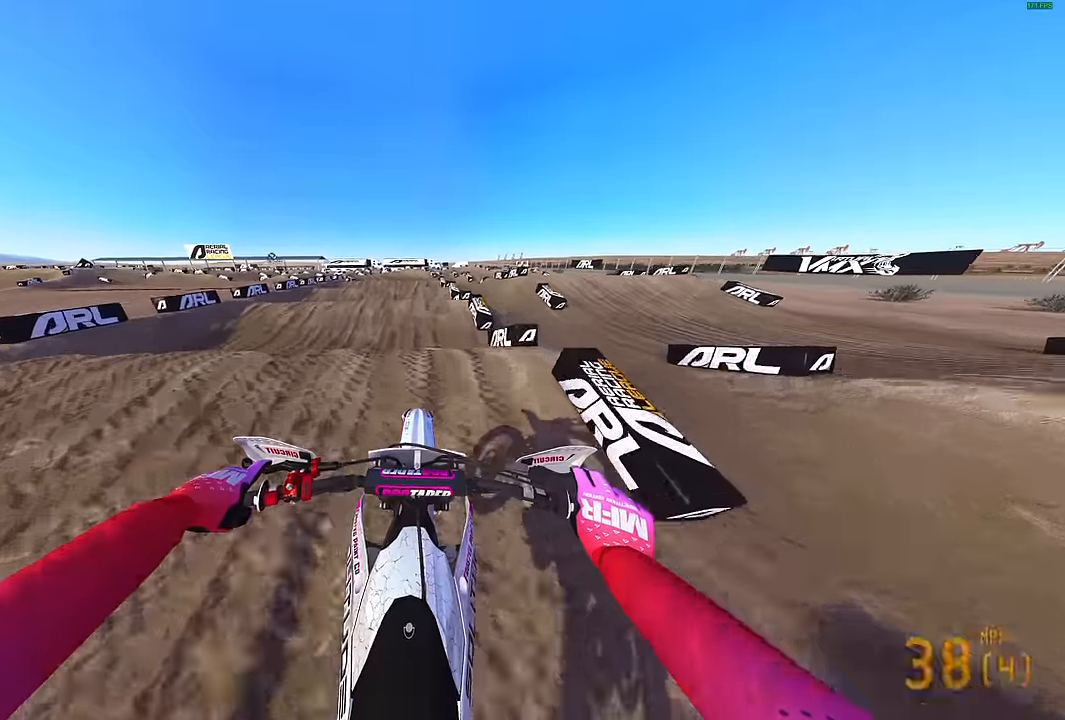
{"buttons": ["R2"], "left_stick": "center", "right_stick": "center", "events": [[267, "right_stick", "center"]]}
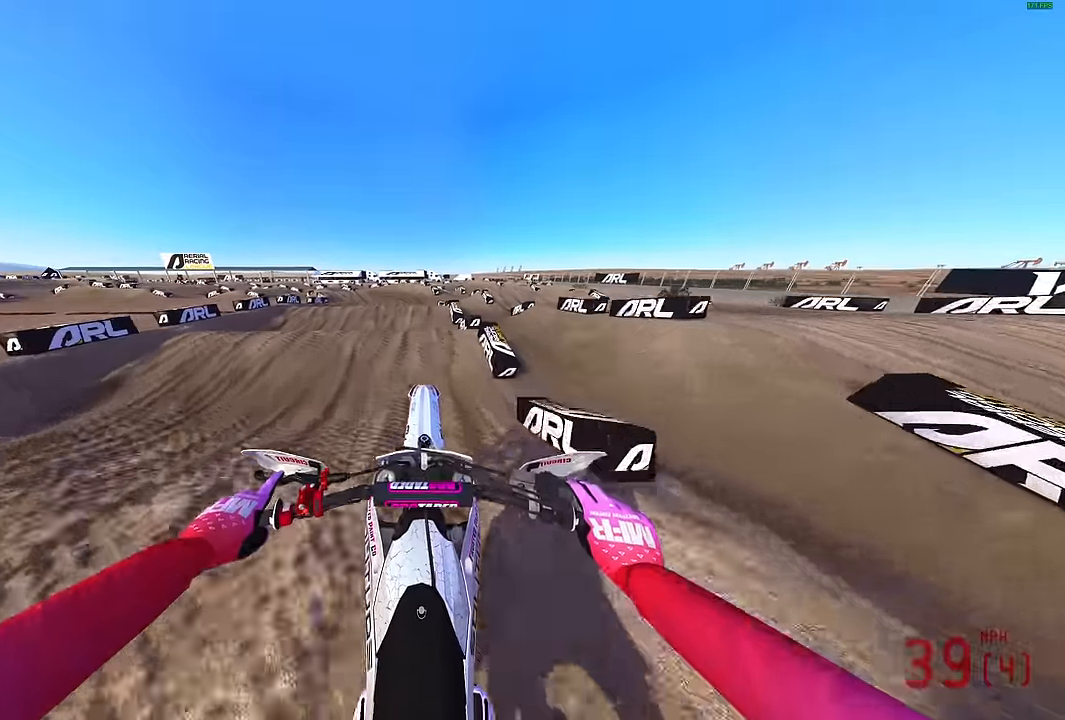
{"buttons": [], "left_stick": "left", "right_stick": "down", "events": [[33, "right_stick", "down"], [217, "R2", "up"], [217, "left_stick", "left"], [317, "R2", "down"], [467, "R2", "up"]]}
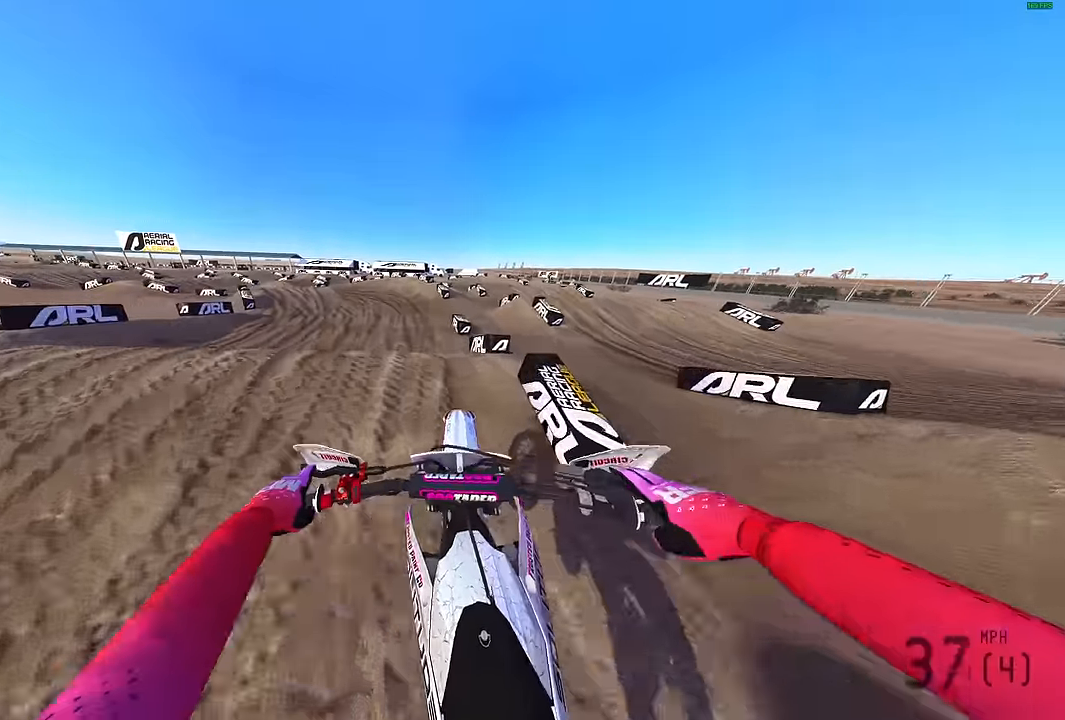
{"buttons": ["L3"], "left_stick": "left", "right_stick": "down-right", "events": [[150, "R2", "down"], [250, "R2", "up"], [283, "L3", "down"], [400, "L3", "up"], [433, "right_stick", "down-right"], [500, "L3", "down"]]}
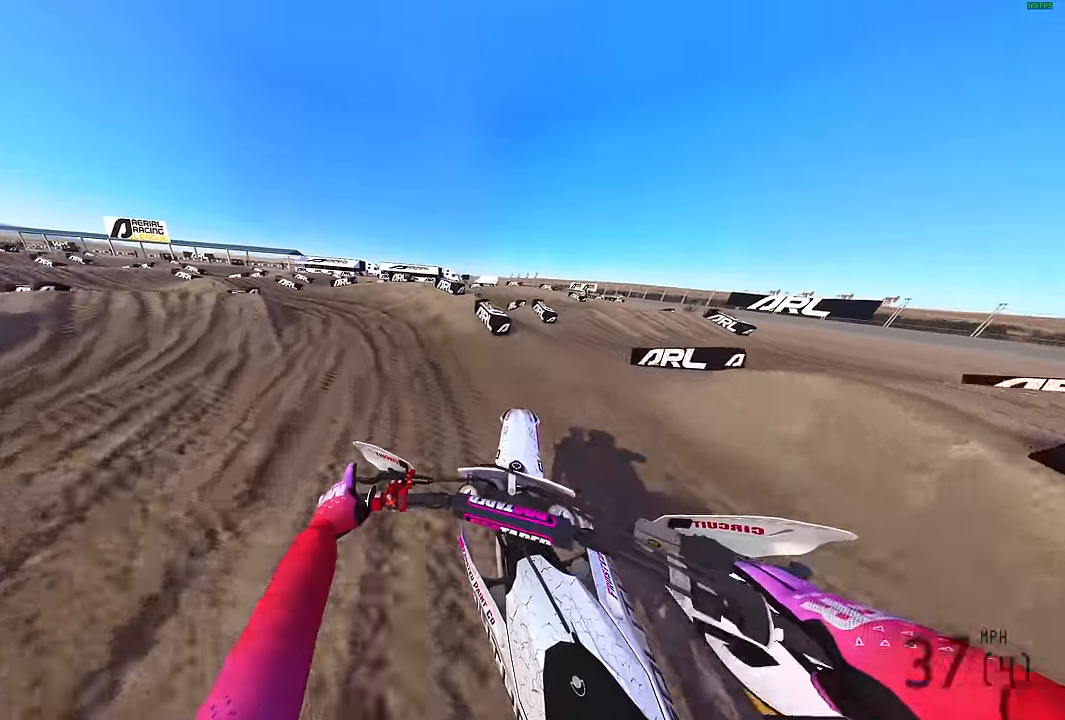
{"buttons": [], "left_stick": "left", "right_stick": "right", "events": [[117, "L3", "up"], [200, "right_stick", "right"], [317, "R2", "down"], [417, "R2", "up"]]}
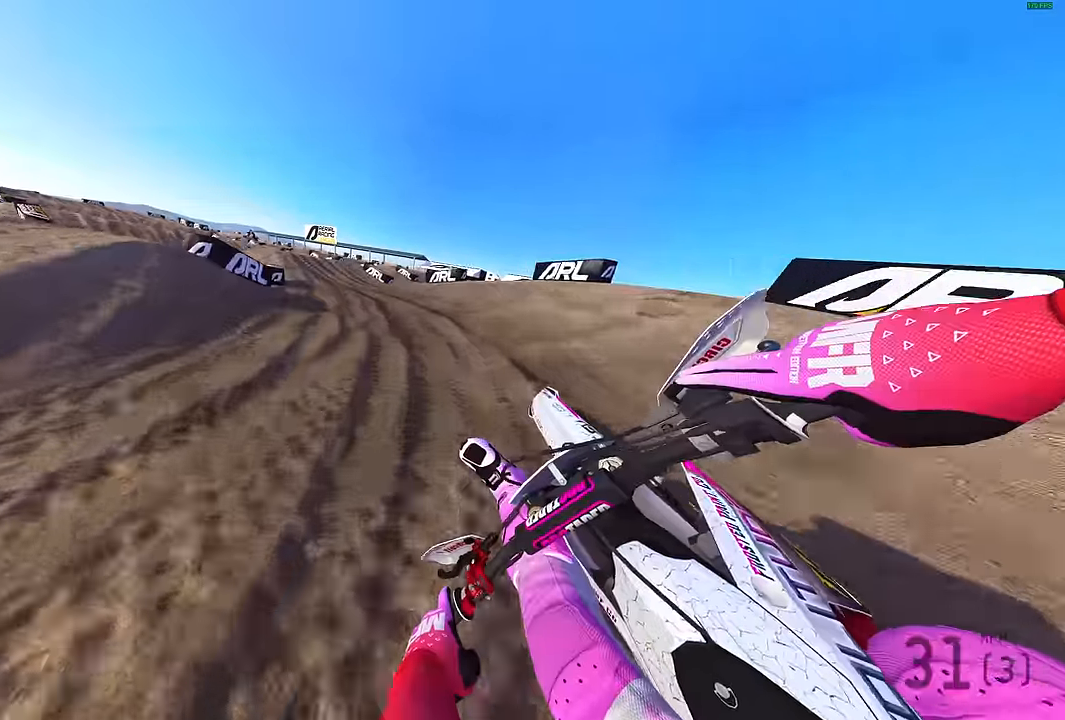
{"buttons": ["R2"], "left_stick": "left", "right_stick": "up", "events": [[167, "R2", "down"], [250, "right_stick", "up-right"], [383, "left_stick", "center"], [433, "left_stick", "left"], [433, "right_stick", "up"]]}
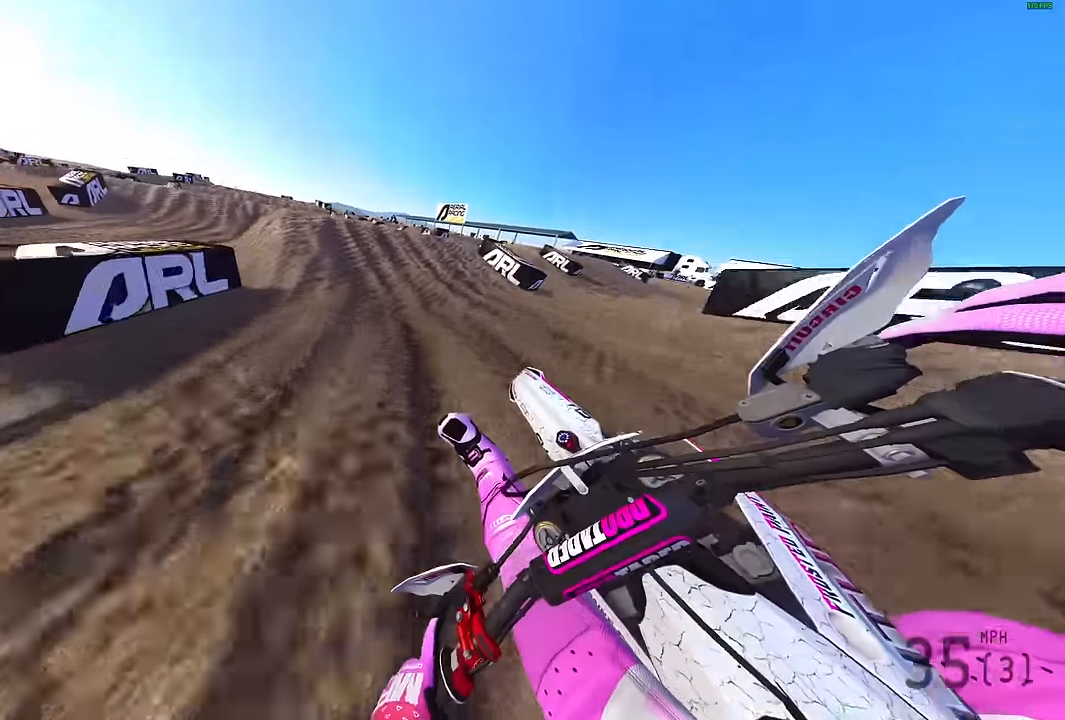
{"buttons": [], "left_stick": "left", "right_stick": "up", "events": [[450, "R2", "up"]]}
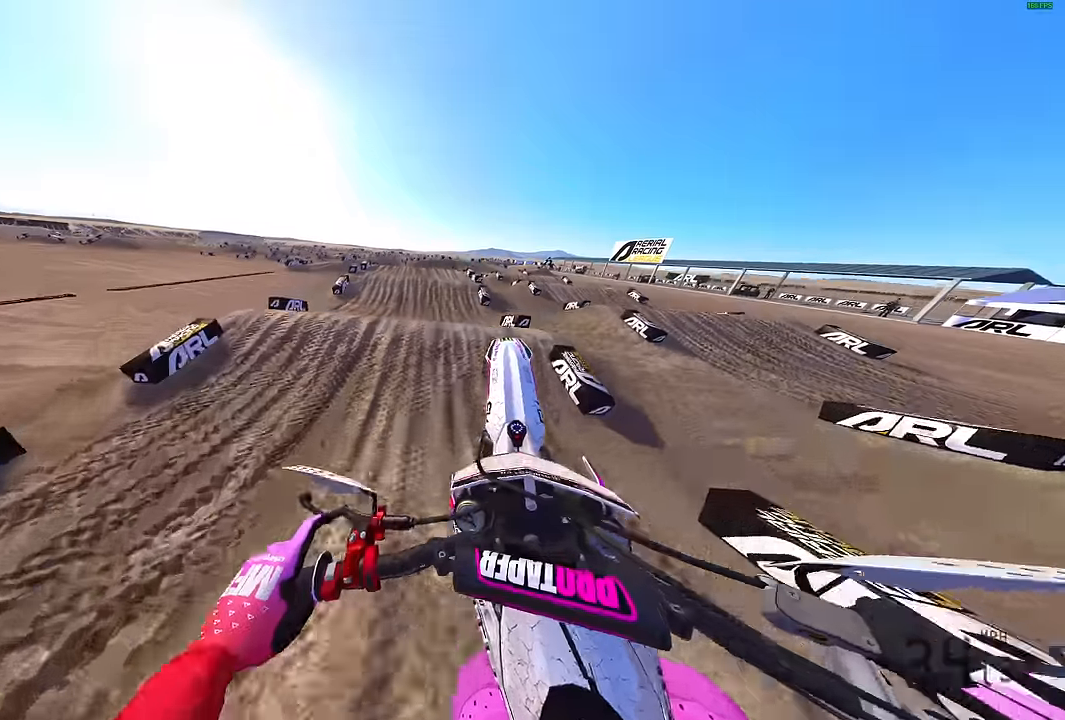
{"buttons": [], "left_stick": "right", "right_stick": "up", "events": [[17, "left_stick", "center"], [117, "left_stick", "up-right"], [217, "left_stick", "right"]]}
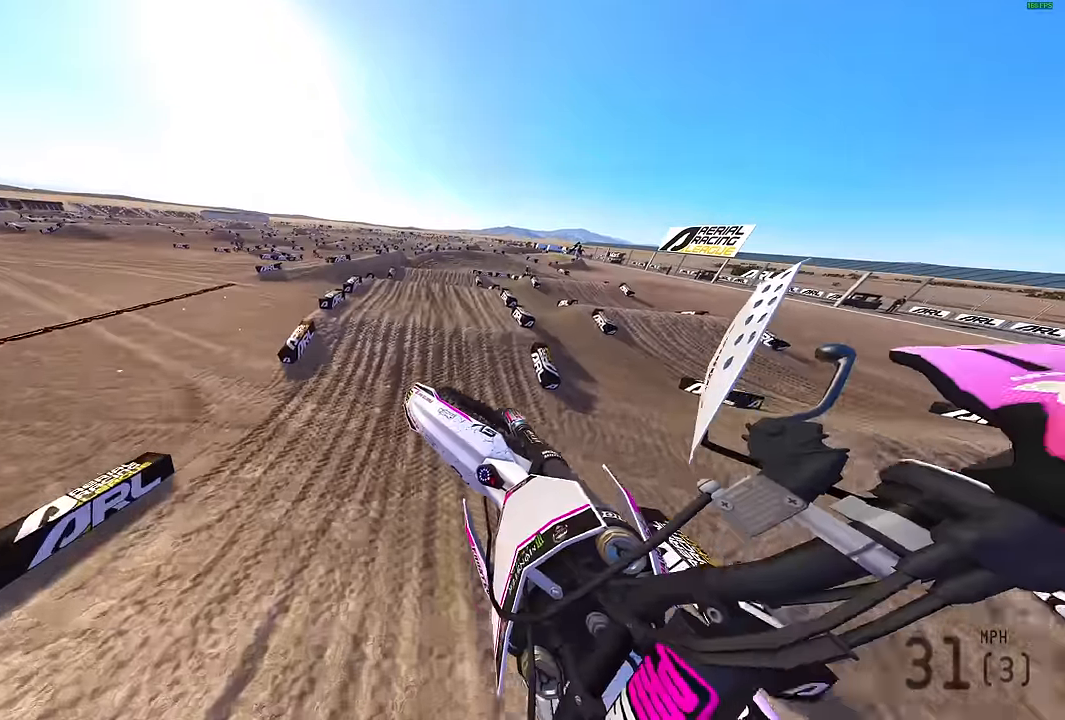
{"buttons": ["R2"], "left_stick": "center", "right_stick": "up", "events": [[67, "R2", "down"], [467, "left_stick", "center"]]}
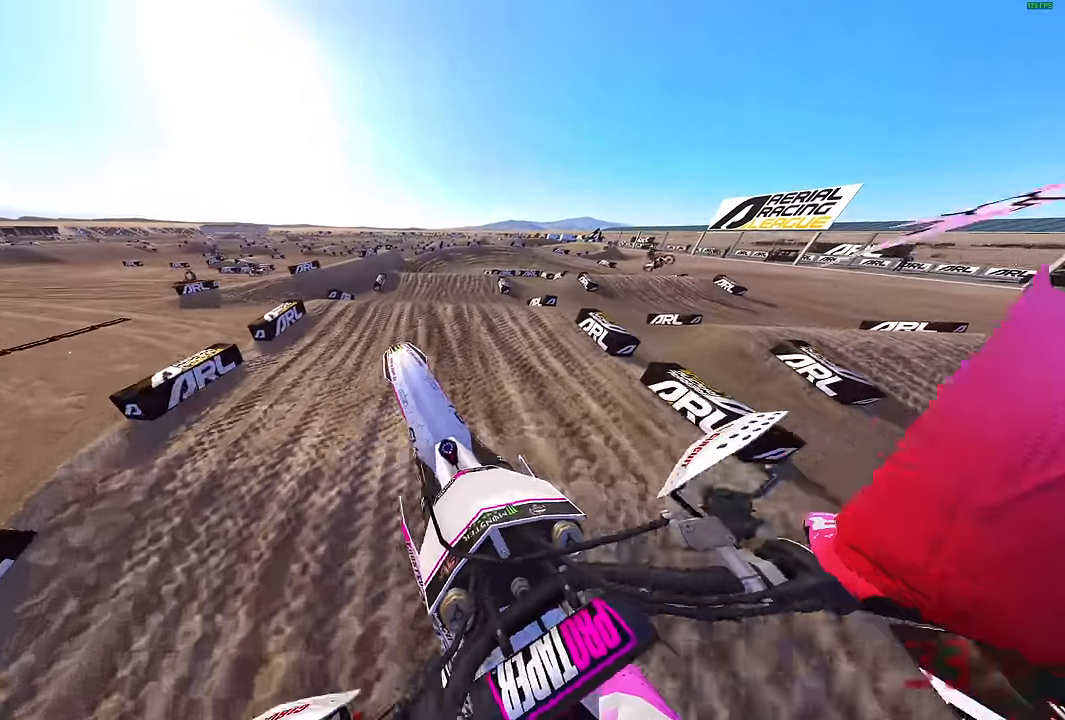
{"buttons": ["R2"], "left_stick": "center", "right_stick": "up", "events": []}
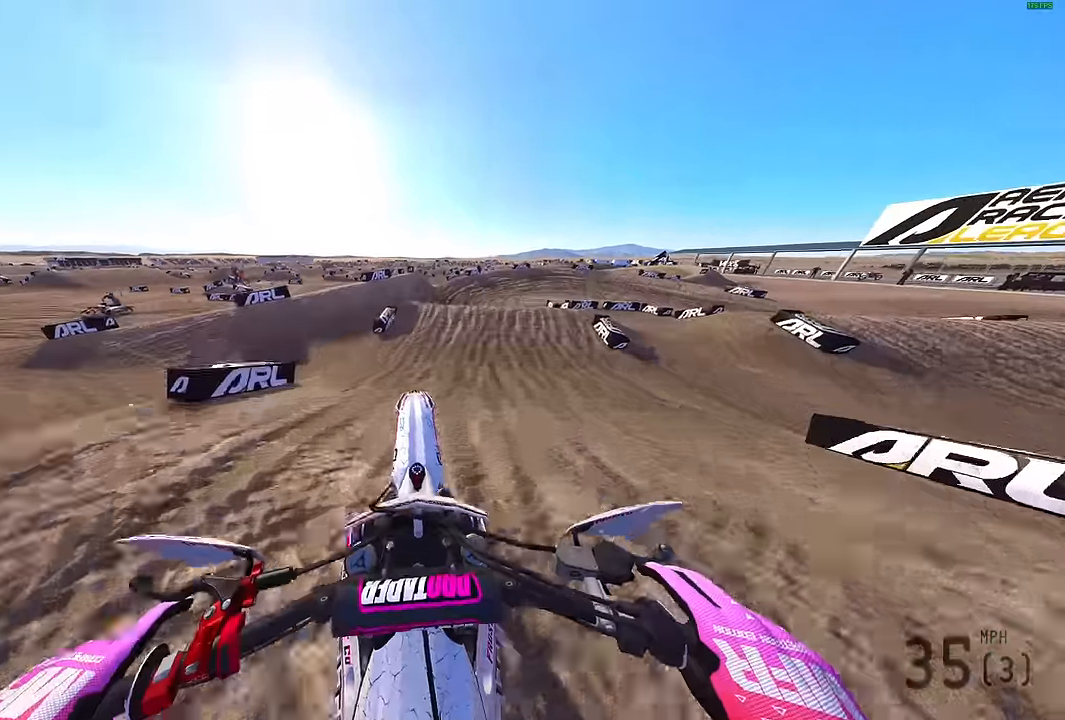
{"buttons": ["R2"], "left_stick": "right", "right_stick": "up", "events": [[17, "left_stick", "right"], [150, "L3", "down"], [150, "R2", "up"], [300, "L3", "up"], [333, "R2", "down"]]}
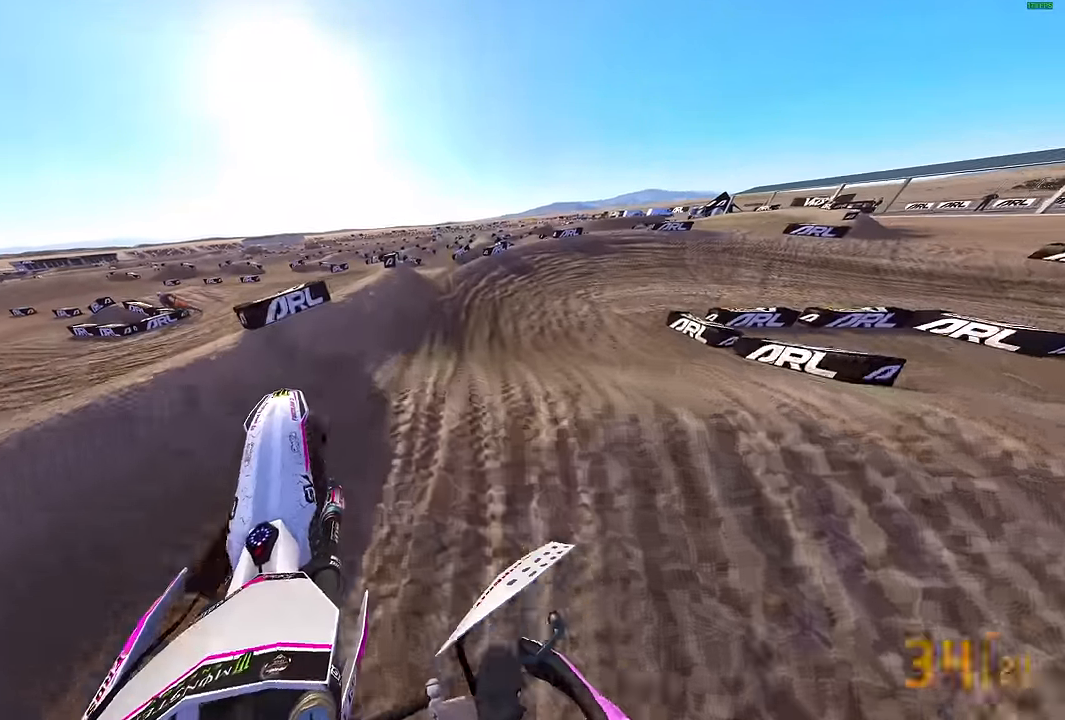
{"buttons": ["R2"], "left_stick": "right", "right_stick": "up-left", "events": [[17, "R2", "up"], [133, "right_stick", "up-left"], [333, "R2", "down"]]}
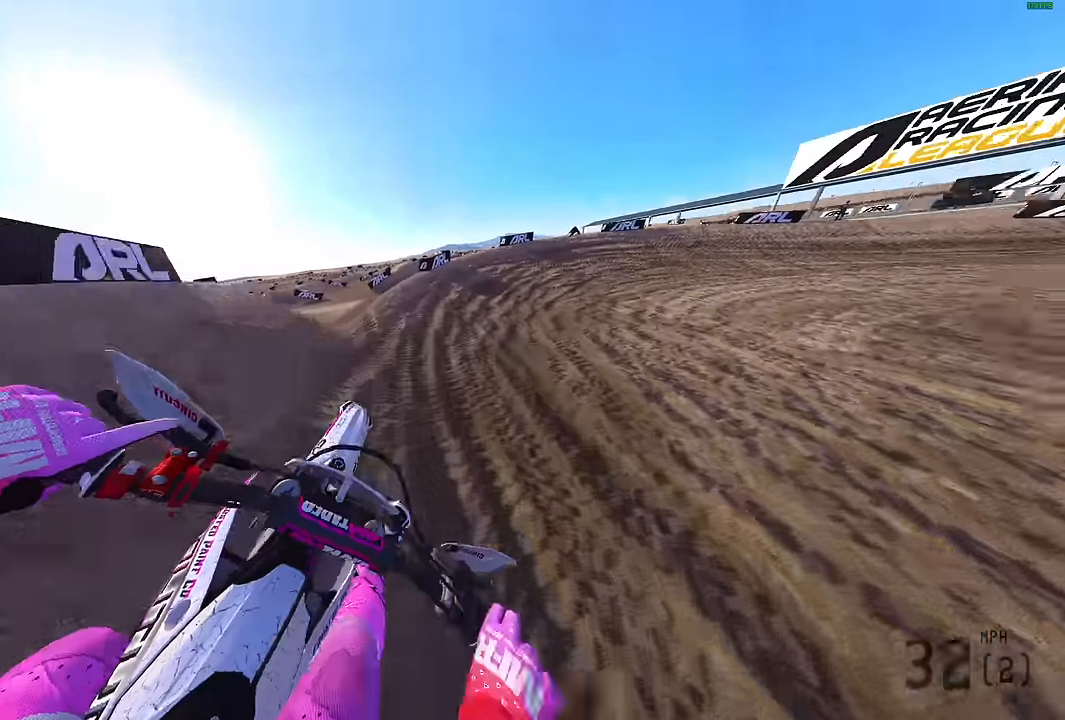
{"buttons": ["L2"], "left_stick": "right", "right_stick": "down-left", "events": [[67, "right_stick", "left"], [167, "R2", "up"], [200, "right_stick", "down-left"], [300, "R2", "down"], [400, "R2", "up"], [450, "L2", "down"]]}
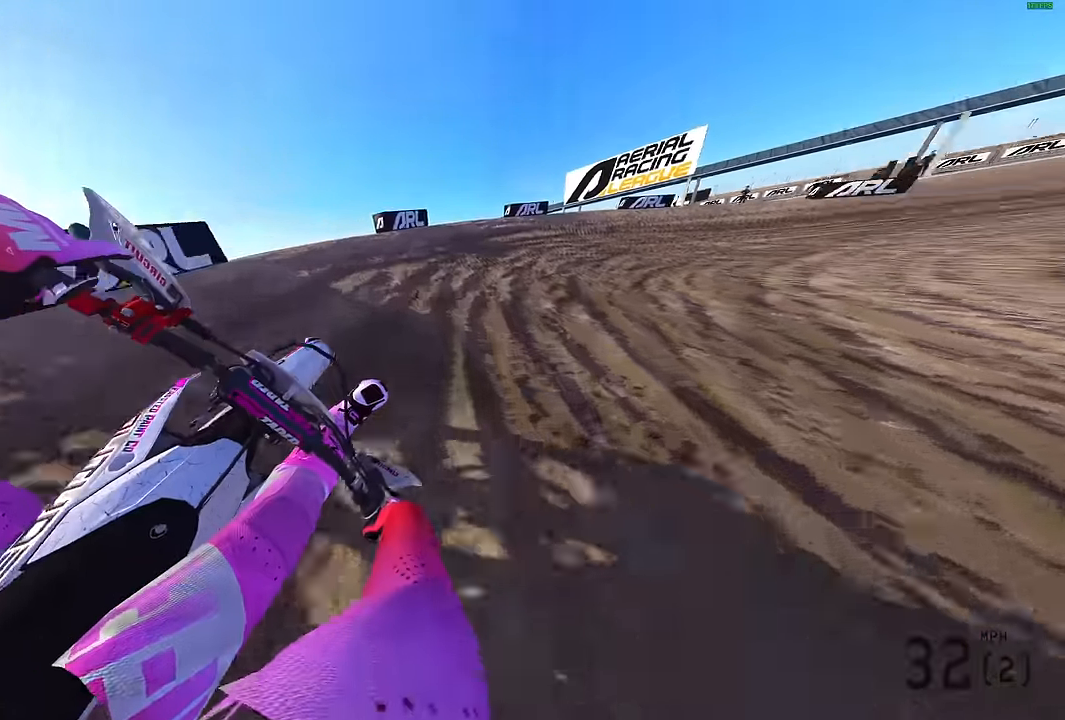
{"buttons": ["R2"], "left_stick": "right", "right_stick": "left", "events": [[383, "right_stick", "left"], [400, "R2", "down"], [450, "L2", "up"]]}
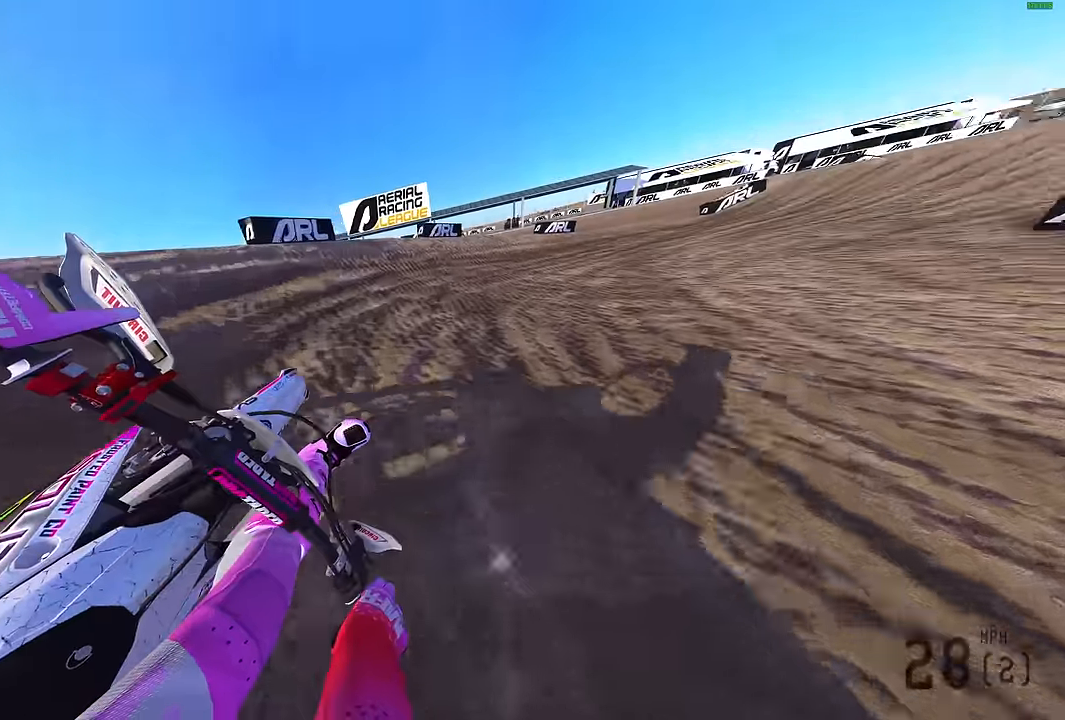
{"buttons": ["R2"], "left_stick": "up-right", "right_stick": "left", "events": [[300, "left_stick", "up-right"]]}
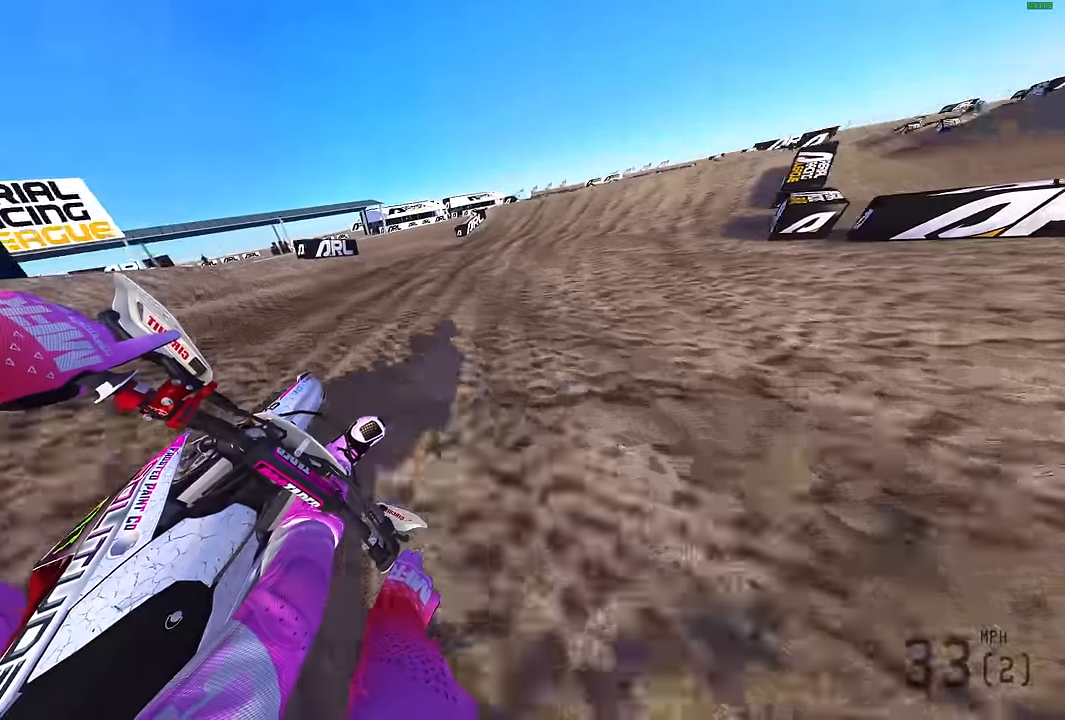
{"buttons": ["R2"], "left_stick": "center", "right_stick": "up", "events": [[150, "right_stick", "up-left"], [383, "left_stick", "center"], [383, "right_stick", "up"]]}
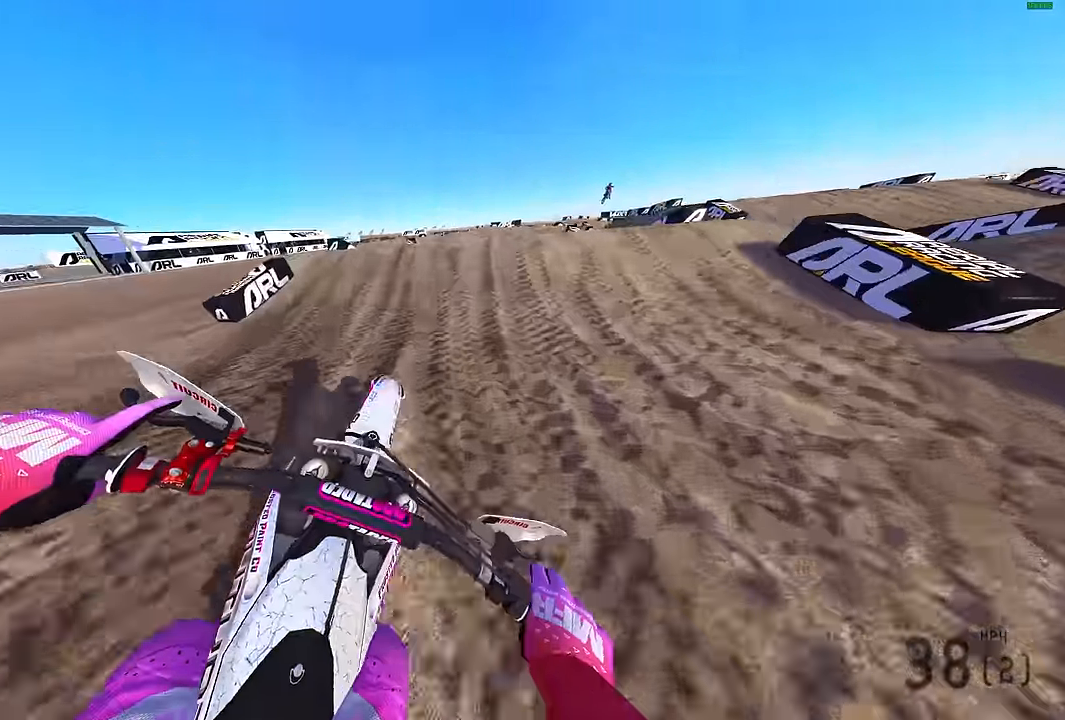
{"buttons": ["R2"], "left_stick": "center", "right_stick": "center", "events": [[133, "left_stick", "up-right"], [267, "right_stick", "center"], [417, "left_stick", "center"]]}
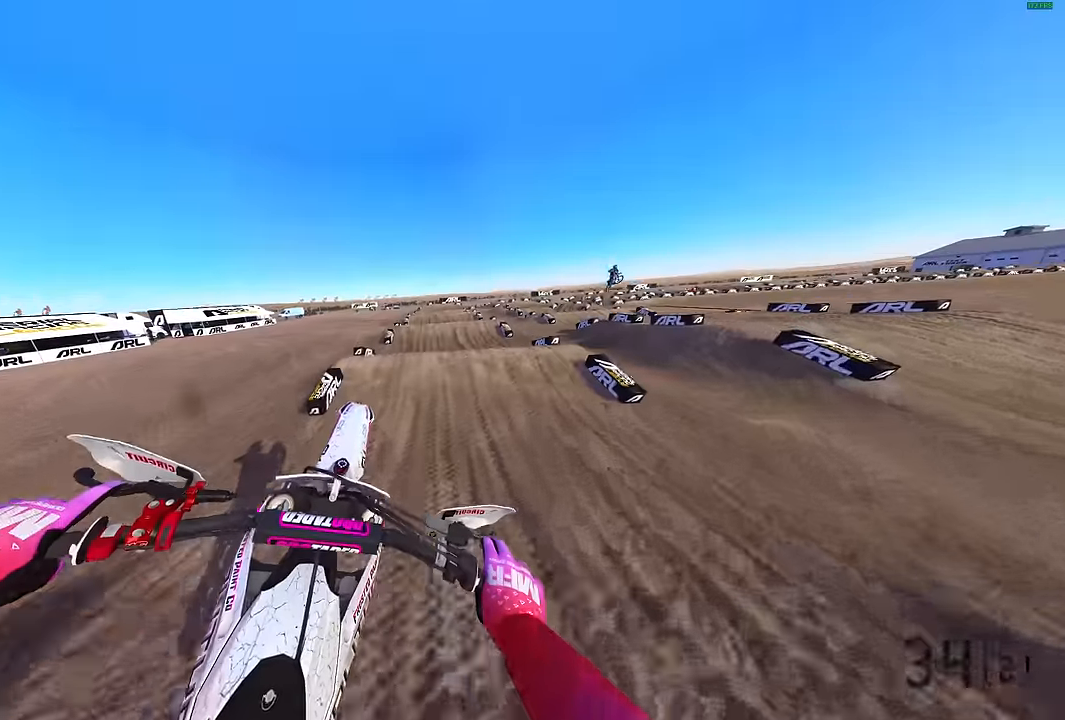
{"buttons": ["R2"], "left_stick": "left", "right_stick": "down-left", "events": [[67, "left_stick", "left"], [83, "right_stick", "left"], [150, "right_stick", "down-left"]]}
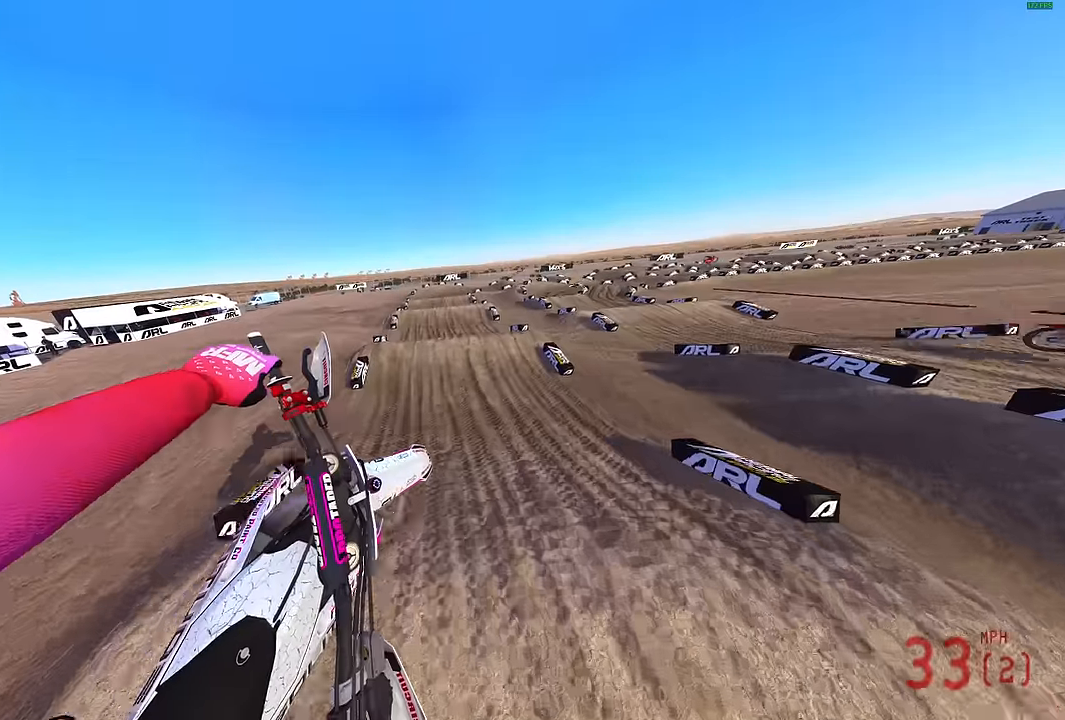
{"buttons": [], "left_stick": "up-left", "right_stick": "down-right", "events": [[17, "right_stick", "down-right"], [333, "R2", "up"], [367, "left_stick", "up-left"]]}
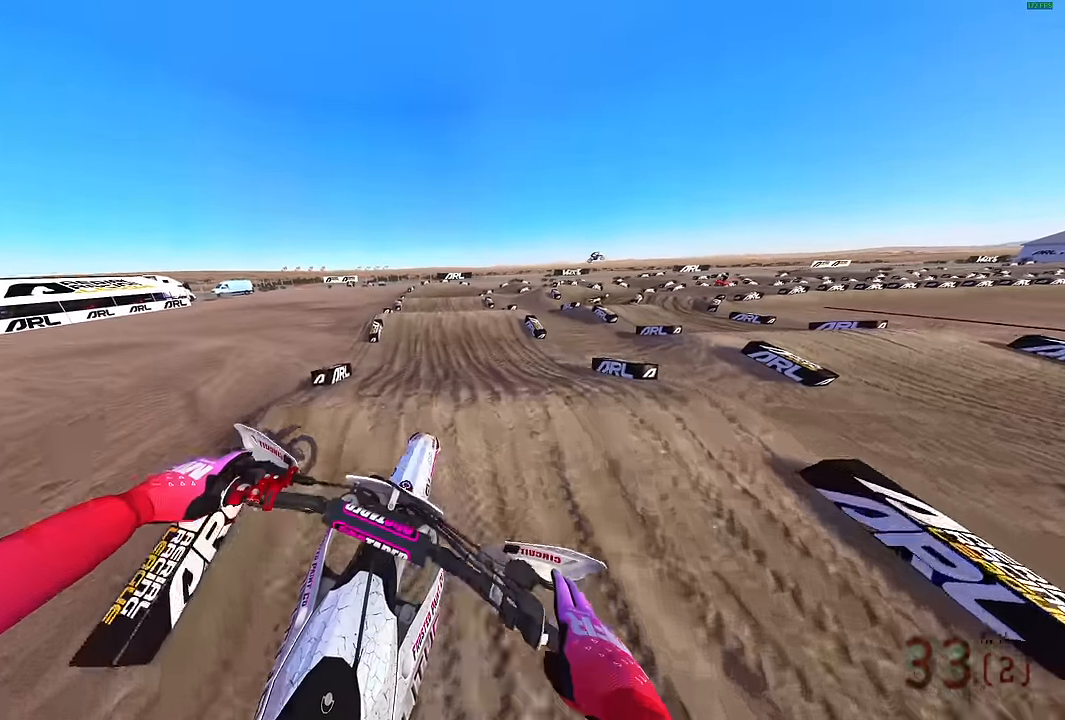
{"buttons": ["R2"], "left_stick": "center", "right_stick": "down", "events": [[17, "left_stick", "center"], [50, "right_stick", "down"], [117, "R2", "down"], [233, "left_stick", "left"], [333, "left_stick", "center"]]}
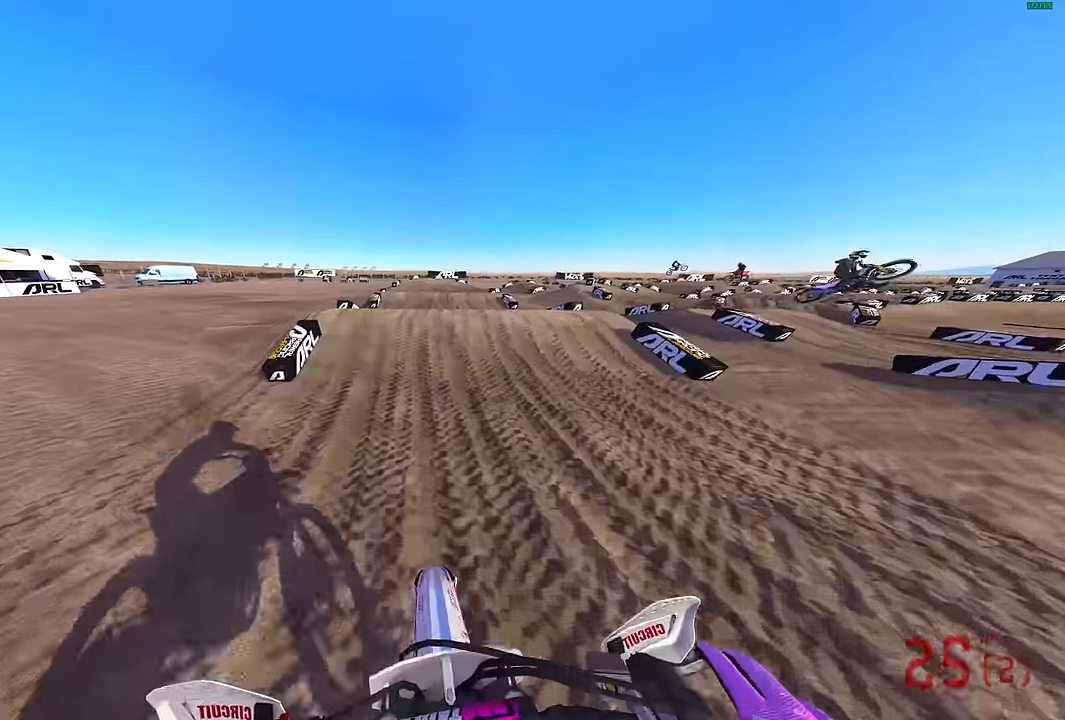
{"buttons": [], "left_stick": "center", "right_stick": "up", "events": [[333, "right_stick", "center"], [450, "right_stick", "up"], [467, "R2", "up"]]}
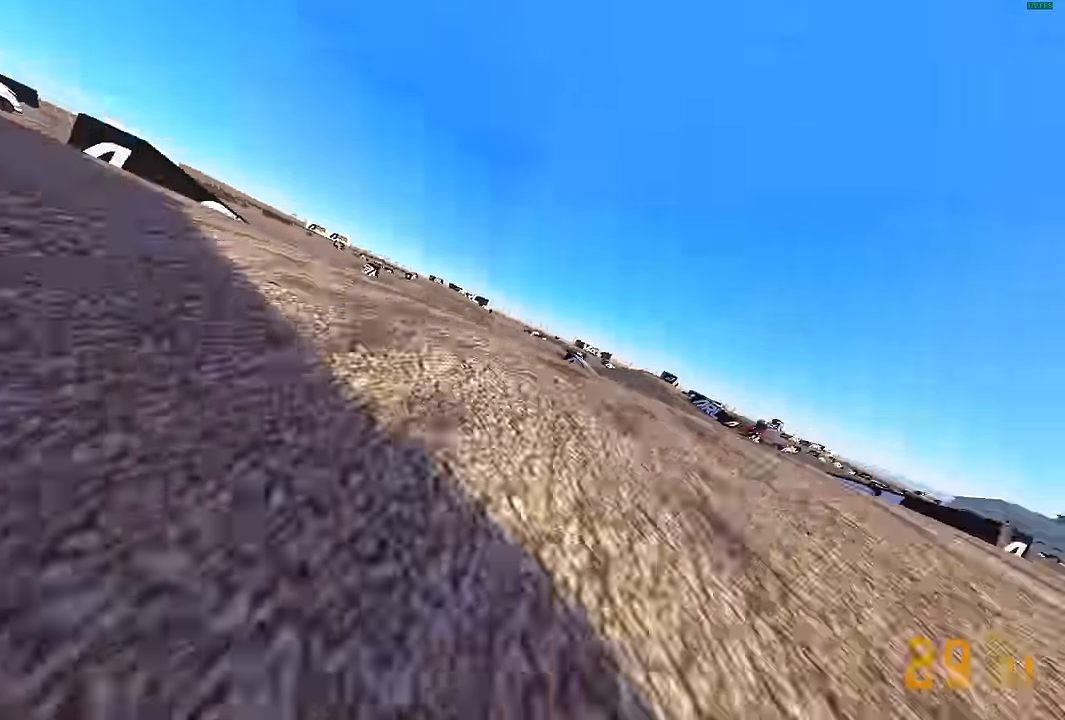
{"buttons": [], "left_stick": "center", "right_stick": "center", "events": [[17, "left_stick", "up-right"], [200, "right_stick", "center"], [400, "left_stick", "center"]]}
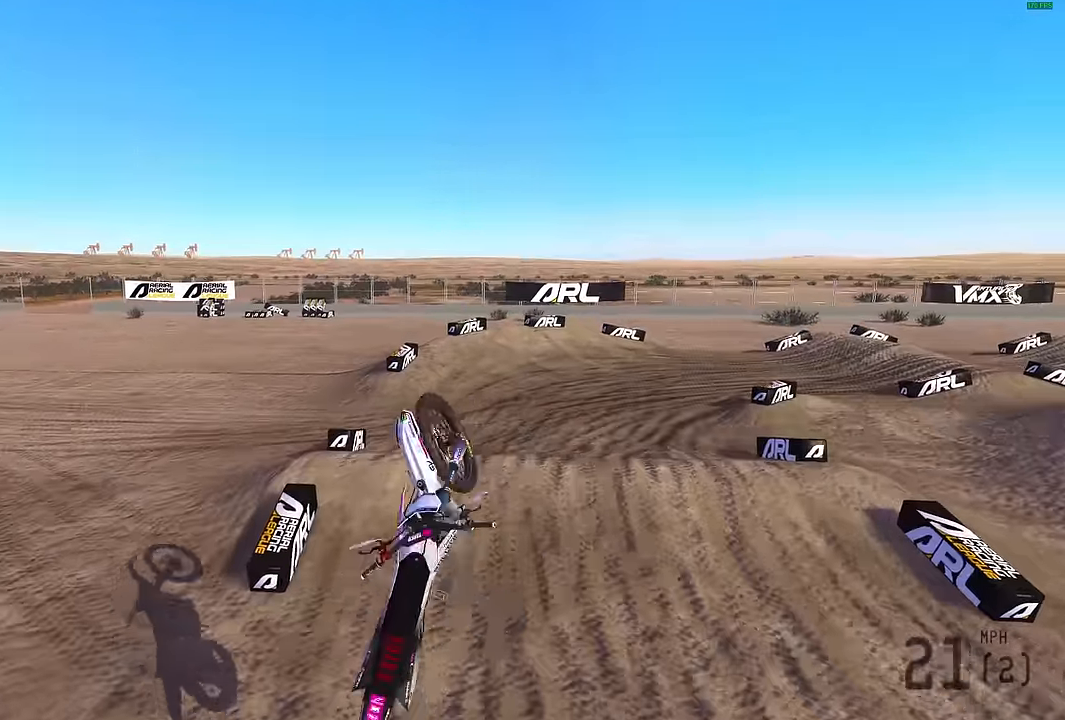
{"buttons": ["L2"], "left_stick": "right", "right_stick": "center", "events": [[33, "START", "down"], [117, "START", "up"], [183, "left_stick", "right"], [200, "START", "down"], [300, "START", "up"], [383, "START", "down"], [433, "L2", "down"], [483, "START", "up"]]}
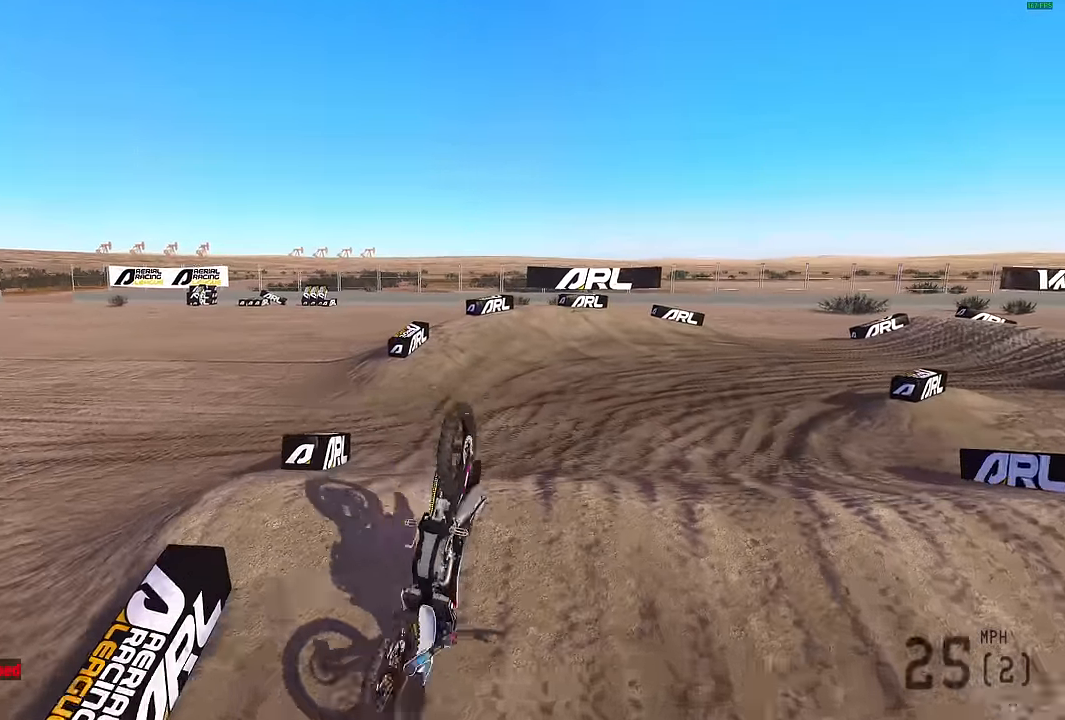
{"buttons": ["START"], "left_stick": "right", "right_stick": "center", "events": [[67, "START", "down"], [167, "START", "up"], [267, "START", "down"], [367, "L2", "up"], [367, "START", "up"], [434, "START", "down"]]}
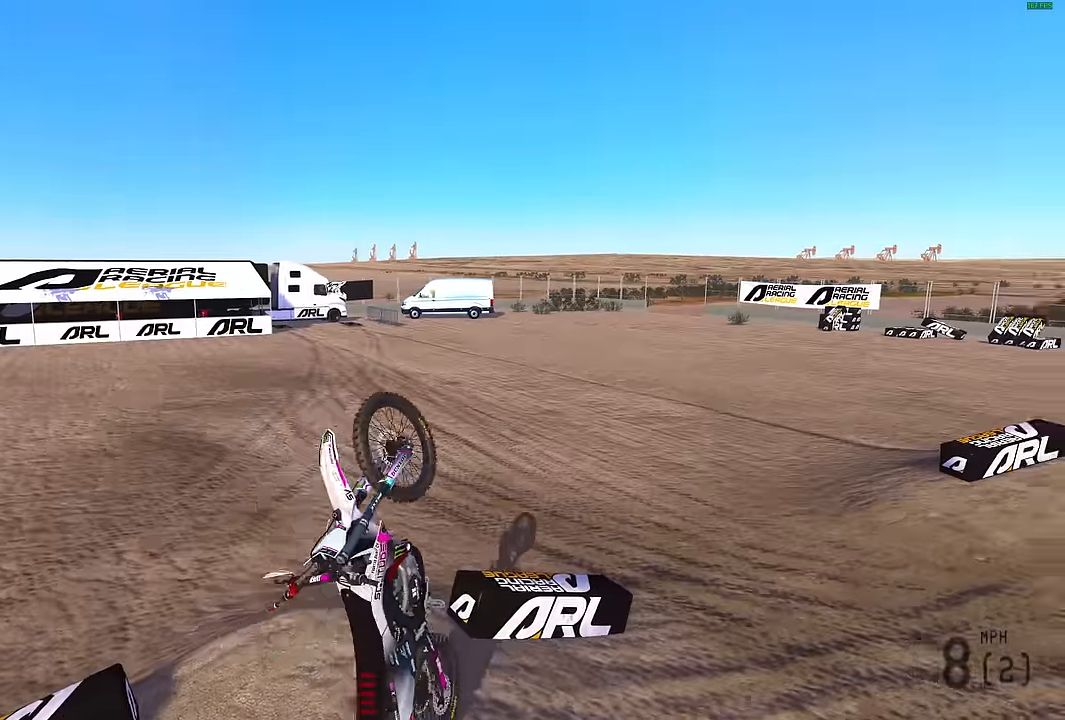
{"buttons": ["START"], "left_stick": "right", "right_stick": "center", "events": [[34, "START", "up"], [117, "START", "down"], [217, "START", "up"], [300, "START", "down"], [400, "START", "up"], [467, "START", "down"]]}